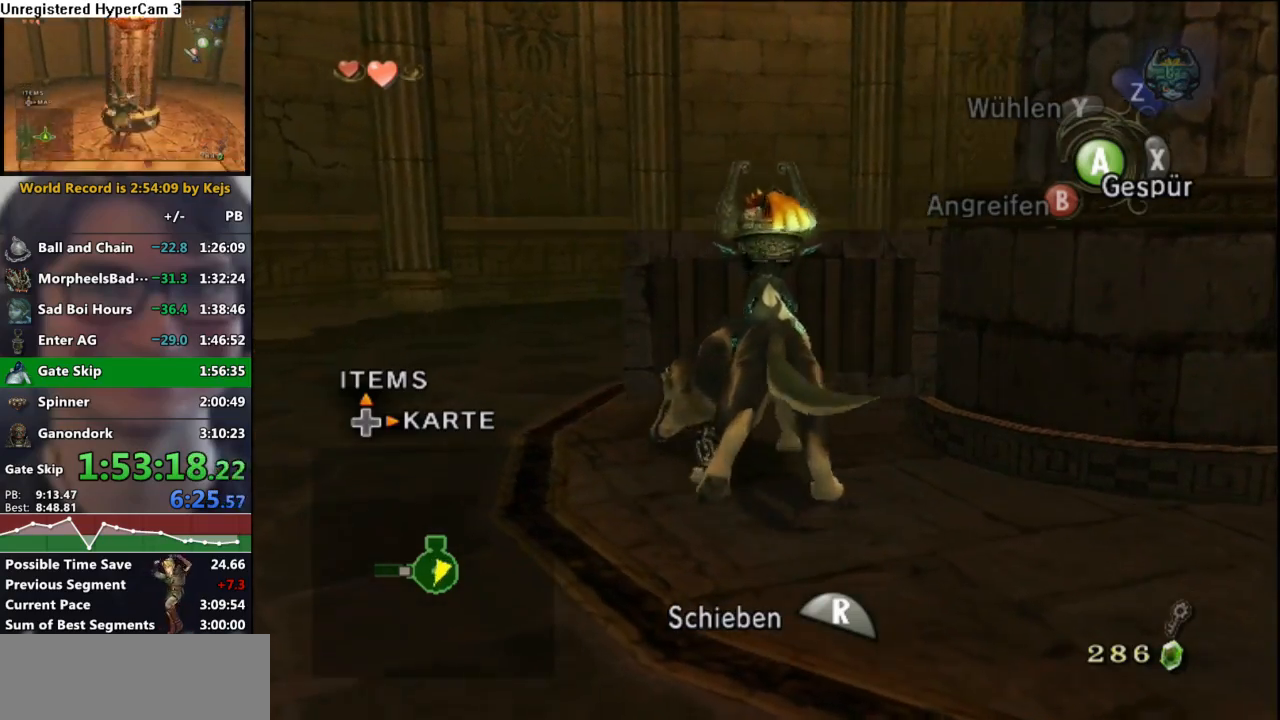
Gameplay with a controller (Nintendo layout); each line is a JSON object with the inputs held at the frame after it. "events" lists button and stick changes between this image and that frame as [ms after this image, input, new state], when the widget could be followed in between. Not read: L3 R3.
{"buttons": [], "left_stick": "center", "right_stick": "center", "events": []}
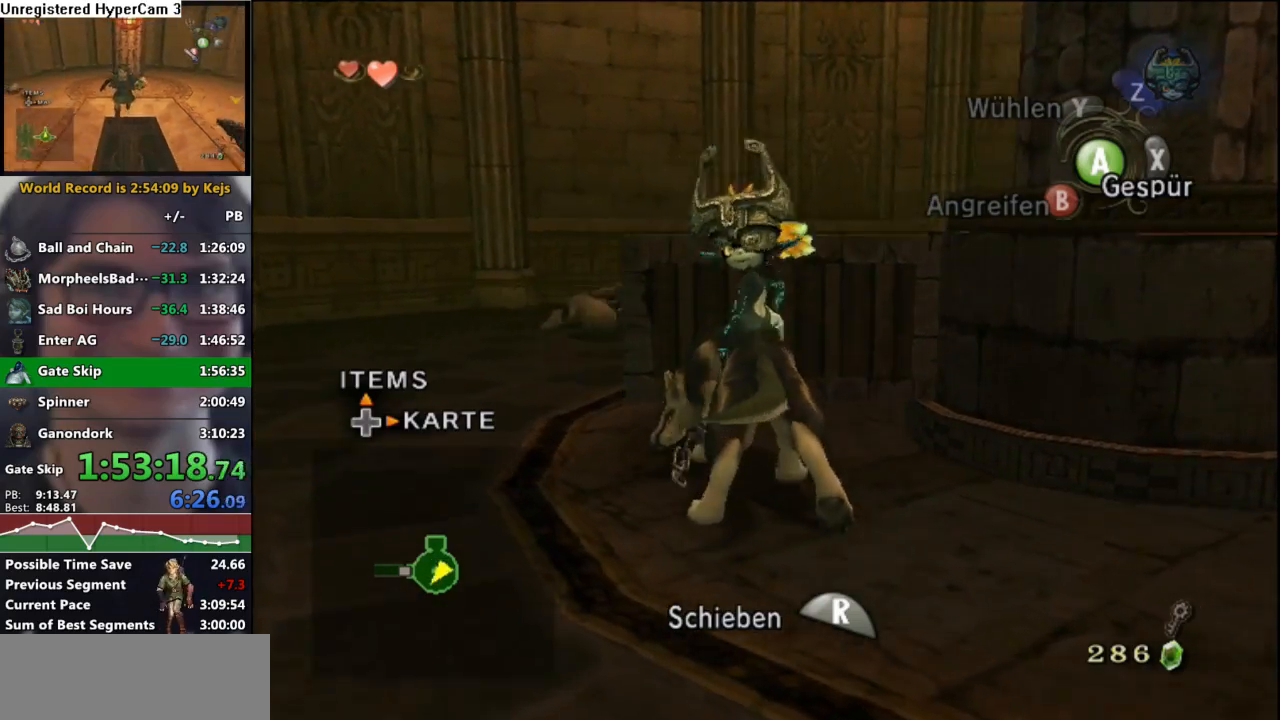
{"buttons": [], "left_stick": "center", "right_stick": "center", "events": []}
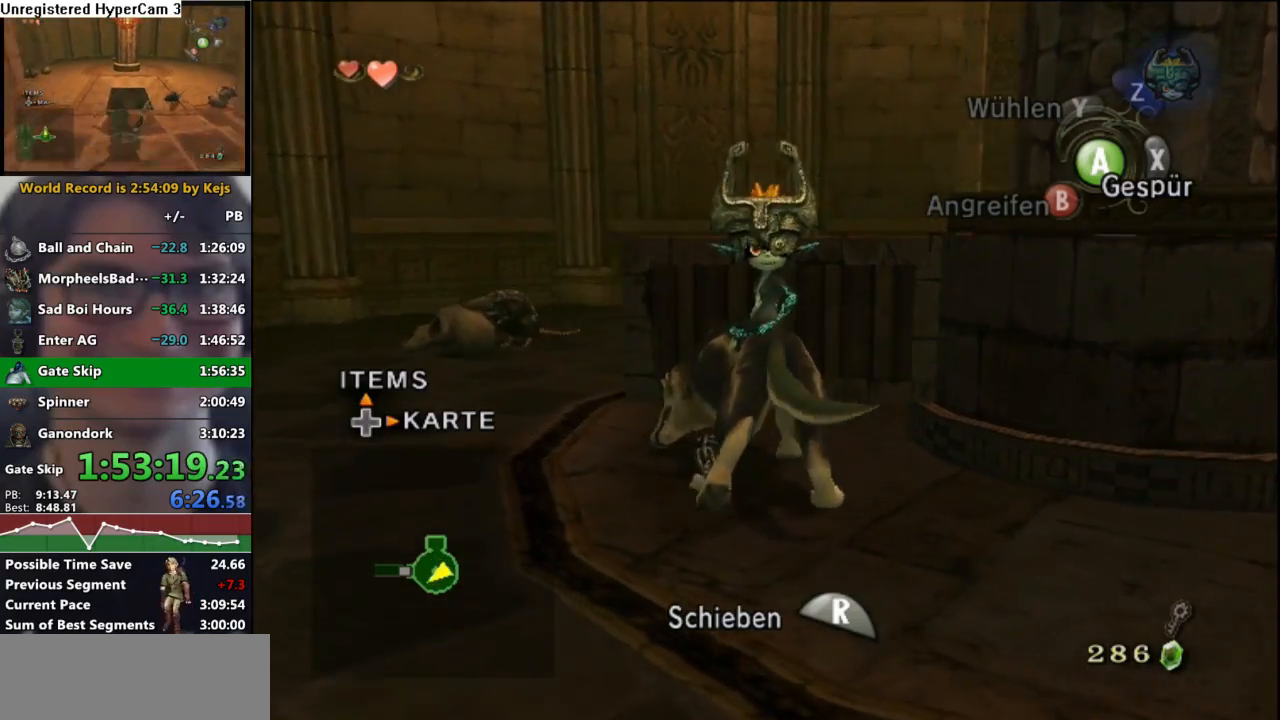
{"buttons": ["A"], "left_stick": "left", "right_stick": "center", "events": [[150, "left_stick", "left"], [183, "A", "down"], [283, "A", "up"], [367, "A", "down"], [433, "A", "up"], [500, "A", "down"]]}
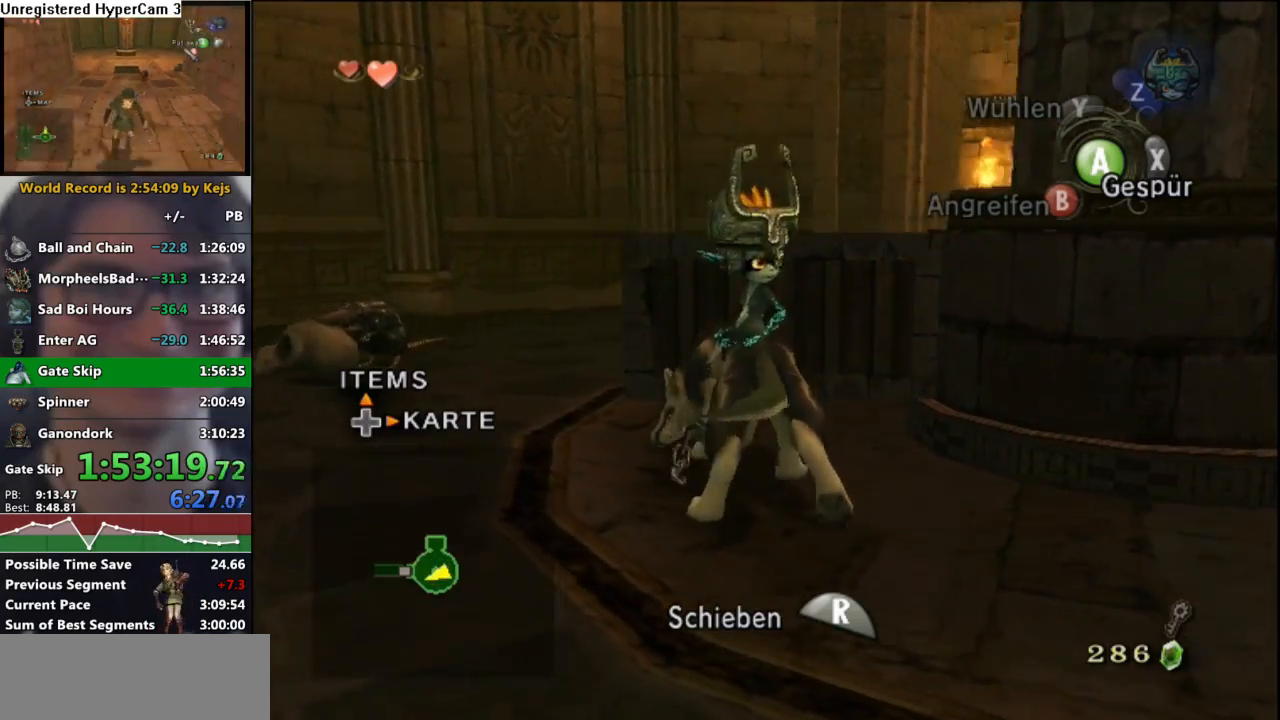
{"buttons": [], "left_stick": "left", "right_stick": "center", "events": [[83, "A", "up"]]}
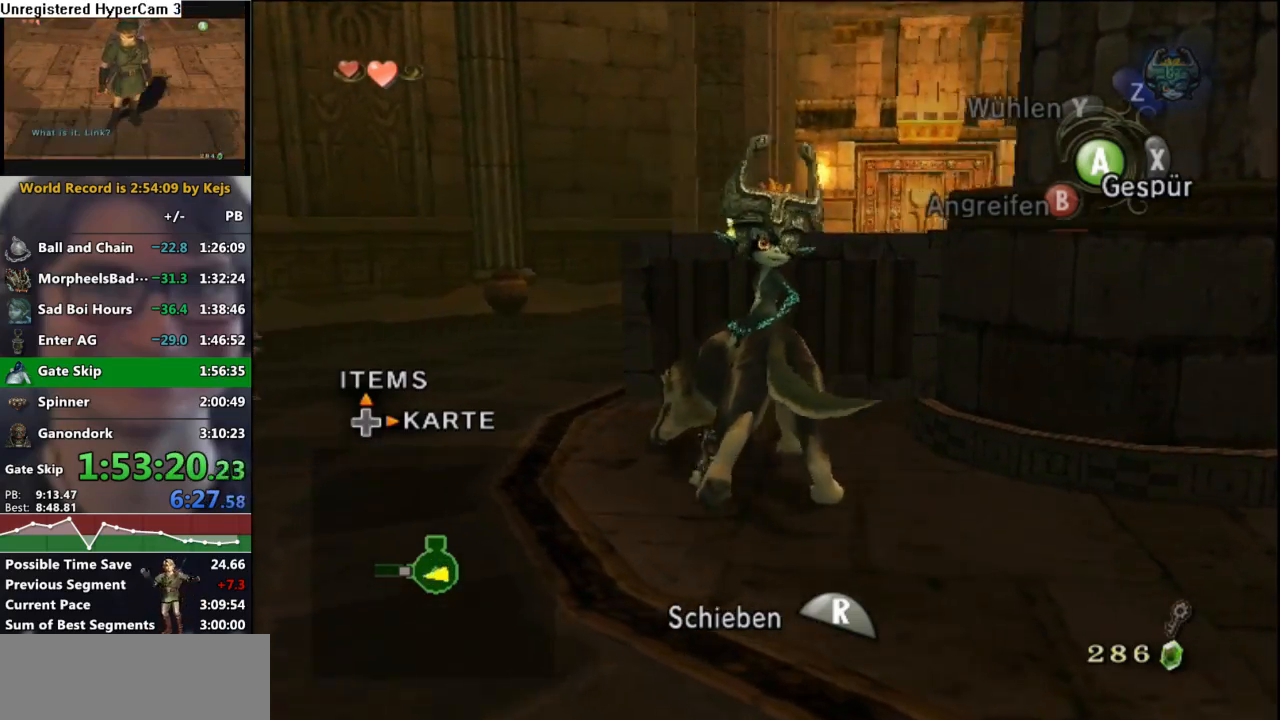
{"buttons": ["A"], "left_stick": "up", "right_stick": "center", "events": [[450, "A", "down"], [483, "left_stick", "up"]]}
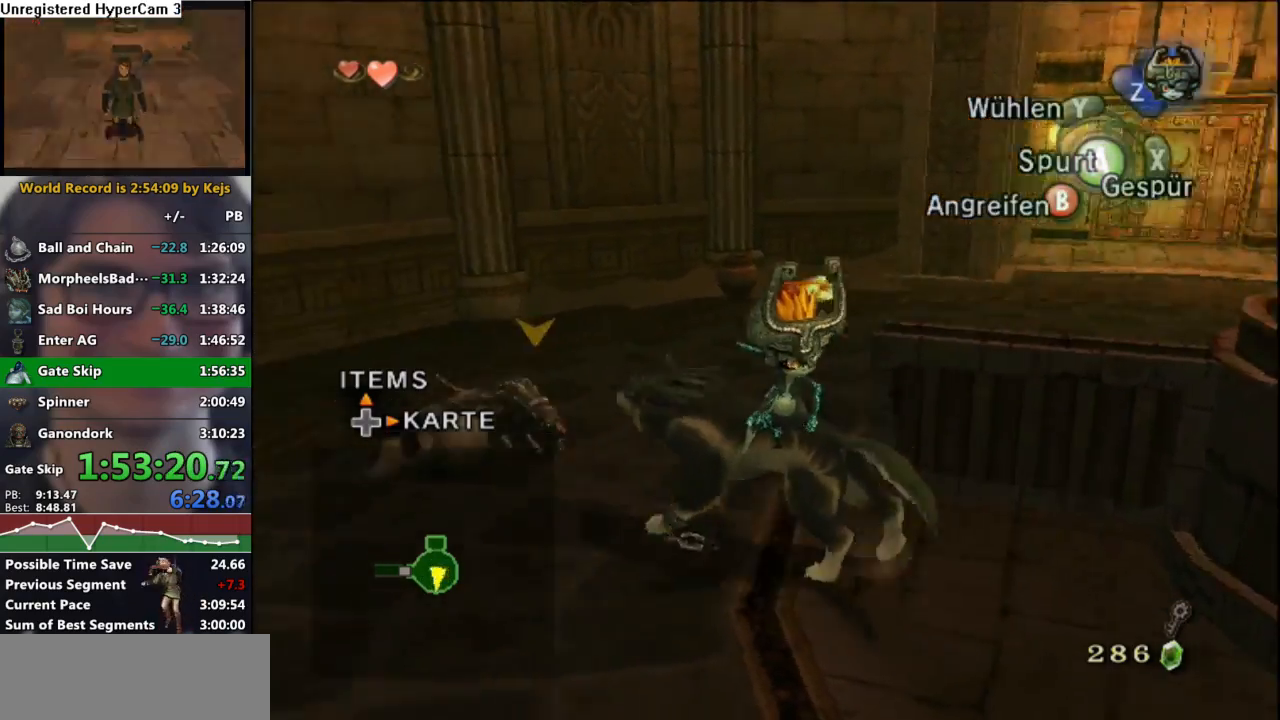
{"buttons": [], "left_stick": "up-right", "right_stick": "center", "events": [[33, "A", "up"], [33, "left_stick", "up-right"], [100, "A", "down"], [167, "A", "up"], [233, "A", "down"], [317, "A", "up"], [383, "A", "down"], [500, "A", "up"]]}
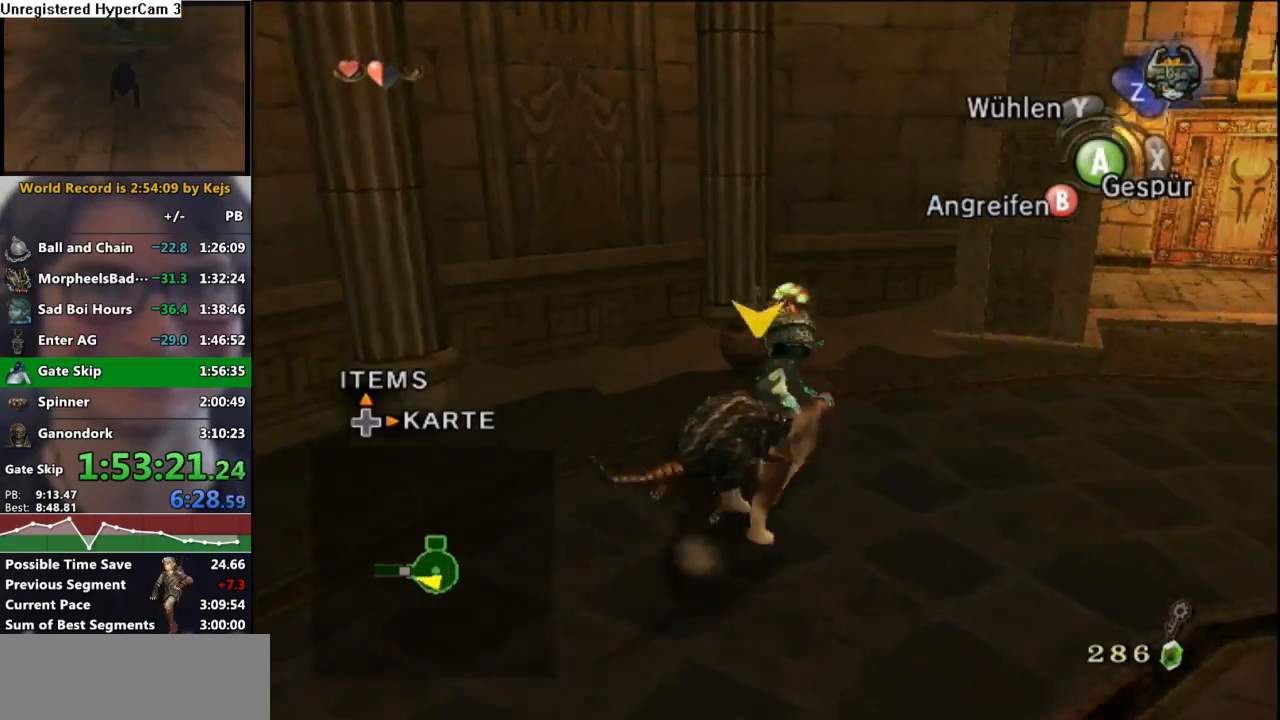
{"buttons": ["A"], "left_stick": "up", "right_stick": "center", "events": [[450, "left_stick", "up"], [467, "A", "down"]]}
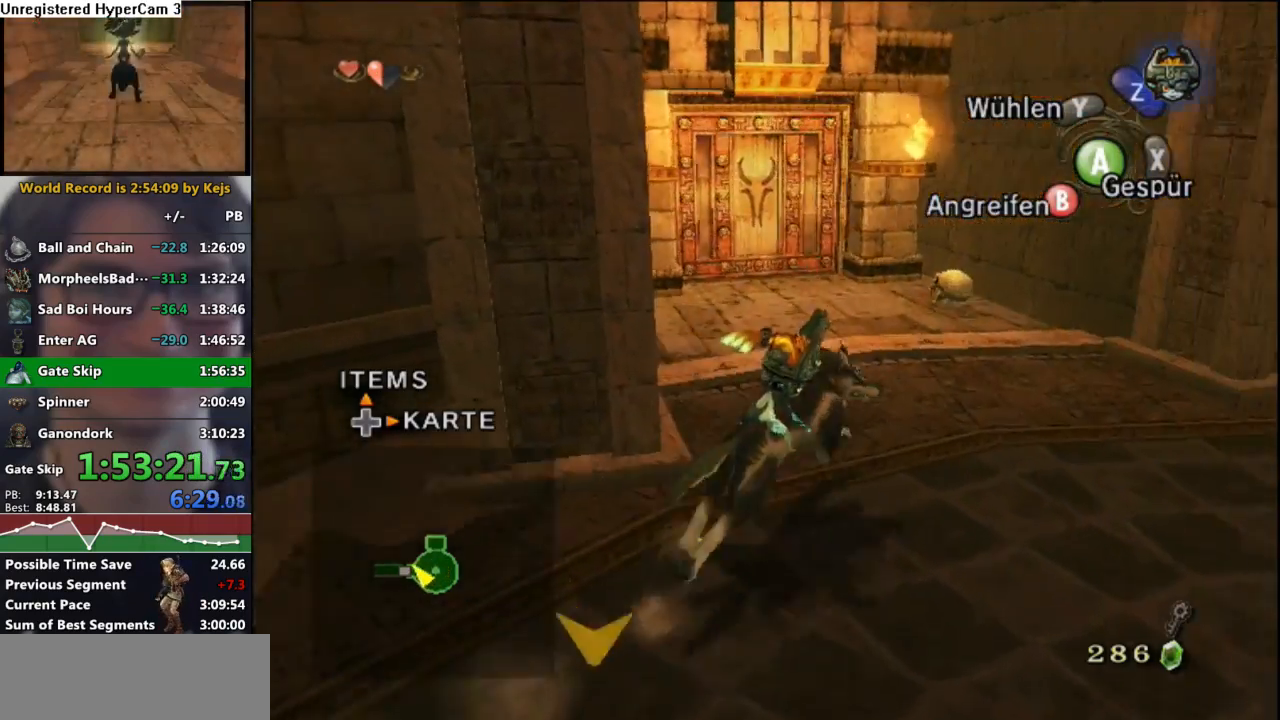
{"buttons": [], "left_stick": "up", "right_stick": "center", "events": [[33, "left_stick", "up-left"], [67, "A", "up"], [117, "A", "down"], [183, "A", "up"], [317, "left_stick", "up"]]}
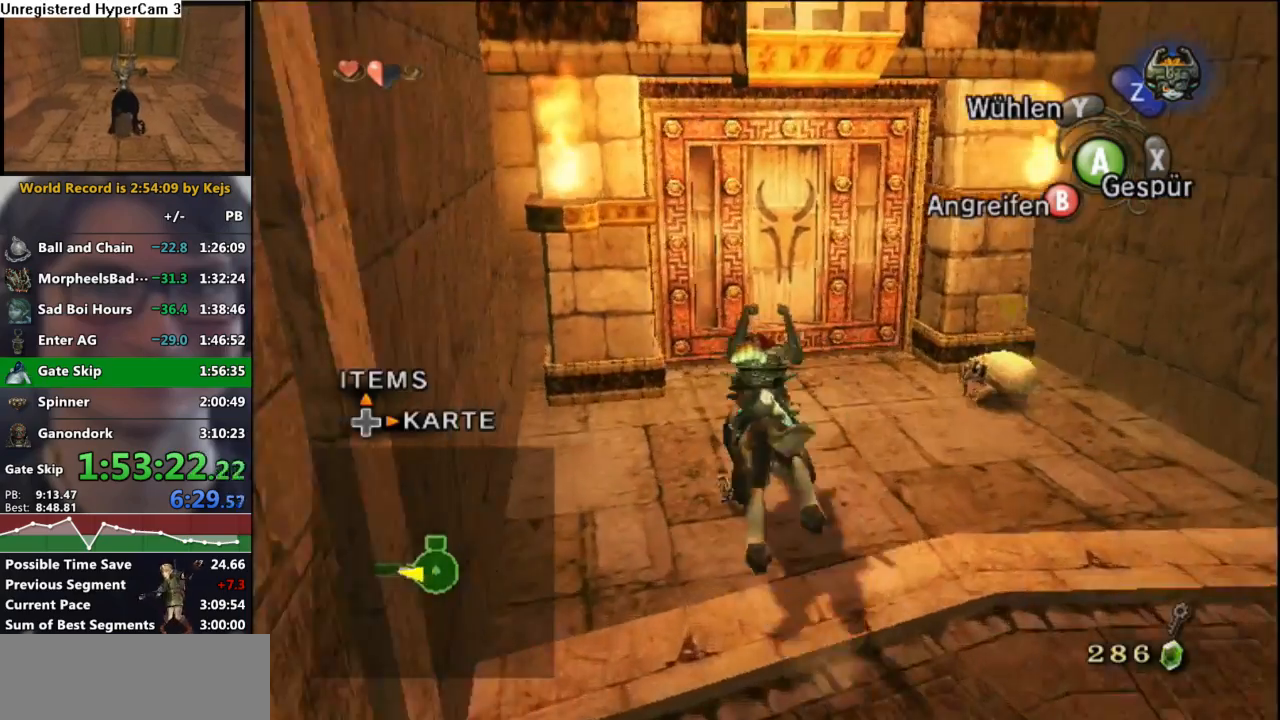
{"buttons": ["A"], "left_stick": "center", "right_stick": "center", "events": [[317, "A", "down"], [333, "left_stick", "center"], [400, "A", "up"], [467, "A", "down"]]}
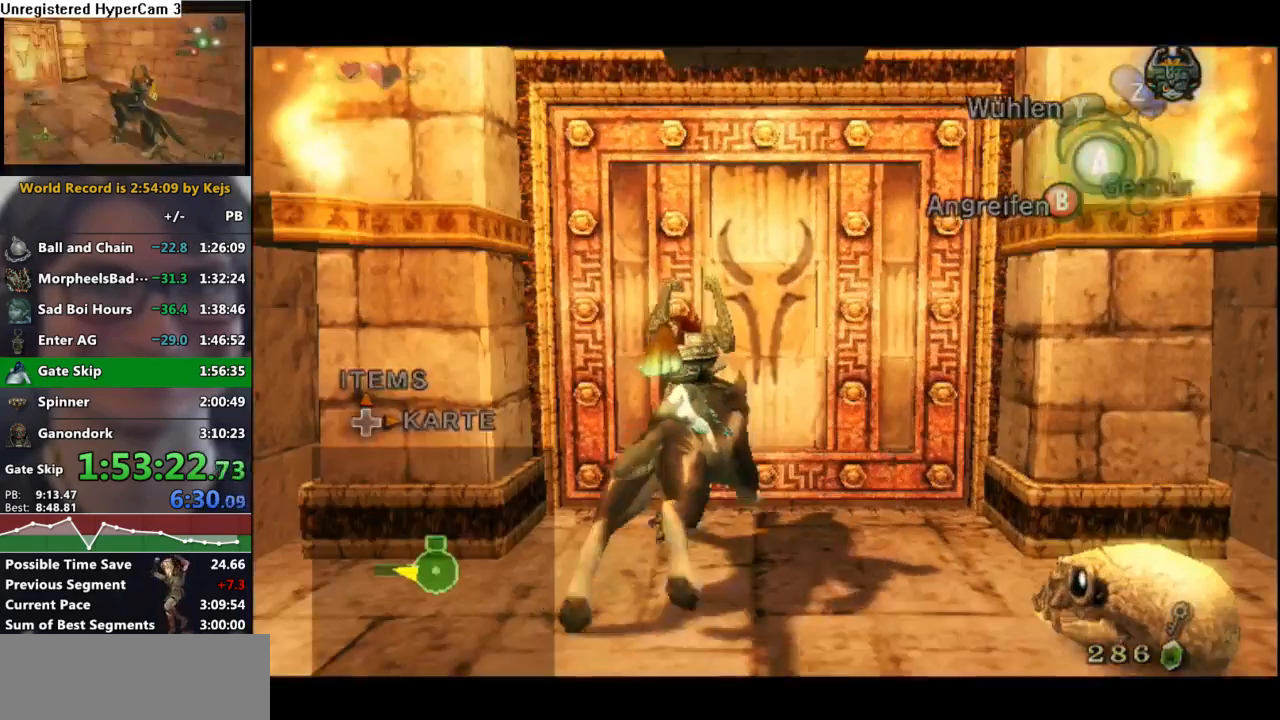
{"buttons": [], "left_stick": "center", "right_stick": "center", "events": [[17, "A", "up"], [100, "A", "down"], [167, "A", "up"]]}